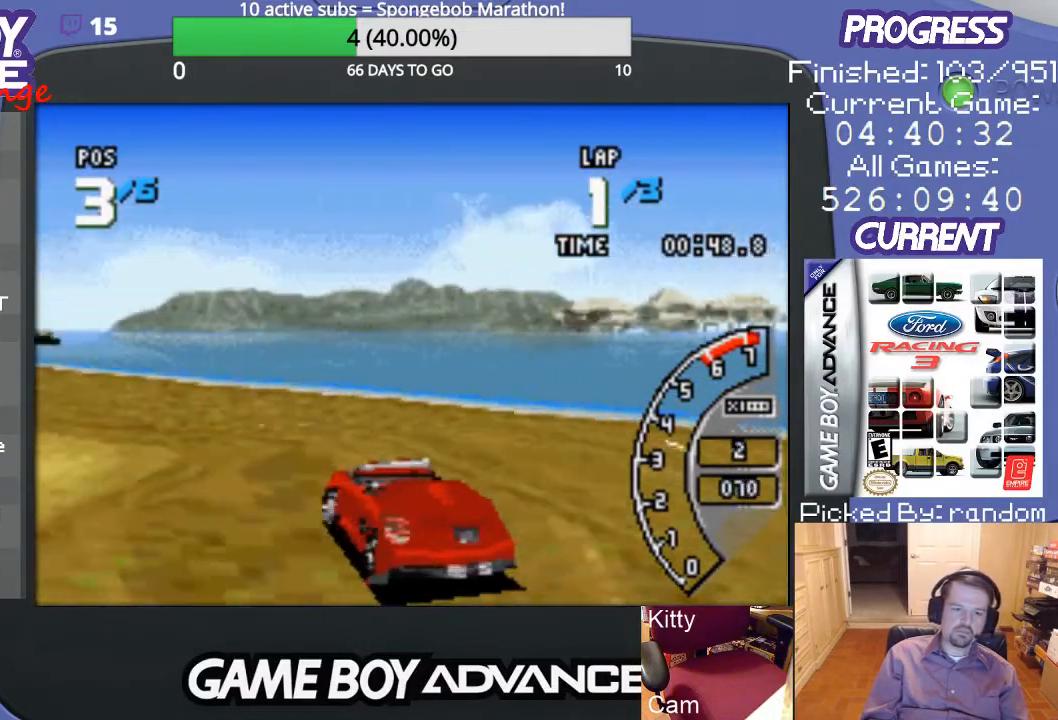
Gameplay with a controller (Nintendo layout); each line is a JSON object with the inputs held at the frame after it. "events" lists button and stick changes between this image and that frame as [ms after this image, input, new state], when the widget could be followed in between. Not read: L3 R3.
{"buttons": ["A"], "events": [[467, "DPAD_LEFT", "up"]]}
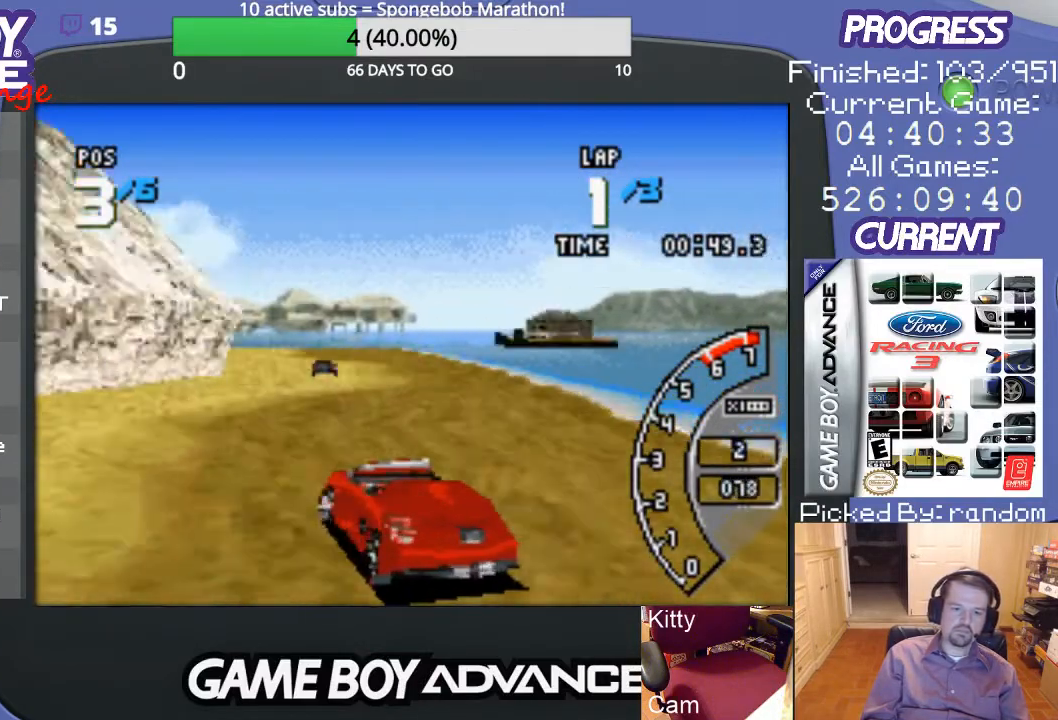
{"buttons": ["A", "DPAD_UP", "DPAD_RIGHT"], "events": [[267, "DPAD_RIGHT", "down"], [367, "DPAD_UP", "down"]]}
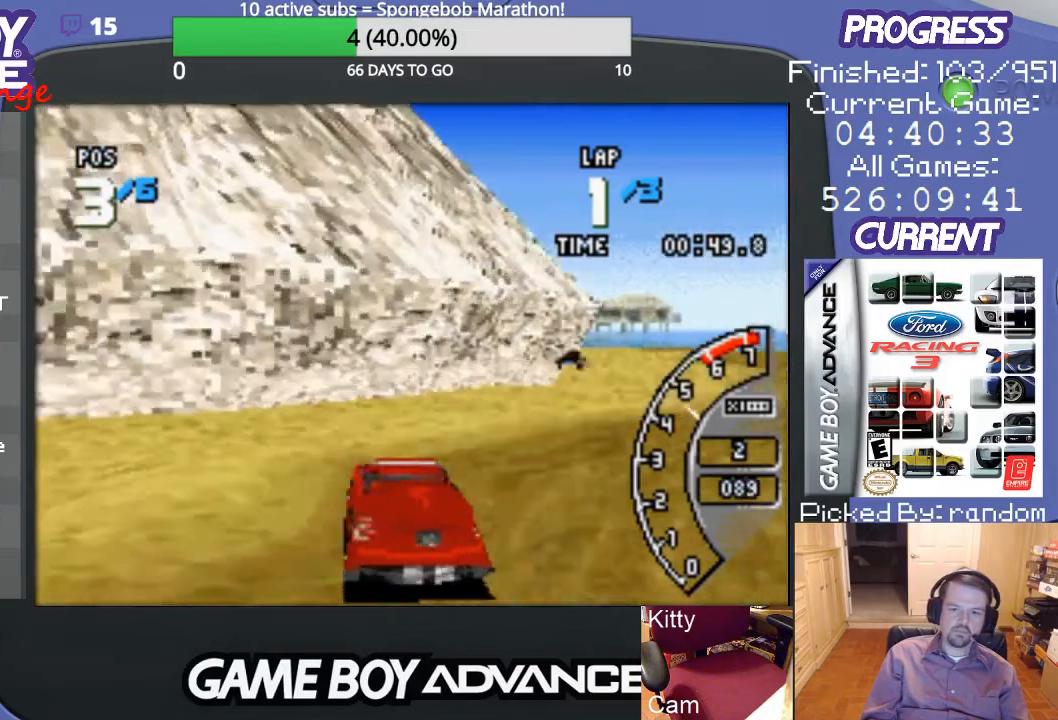
{"buttons": ["A"], "events": [[233, "DPAD_UP", "up"], [333, "DPAD_RIGHT", "up"]]}
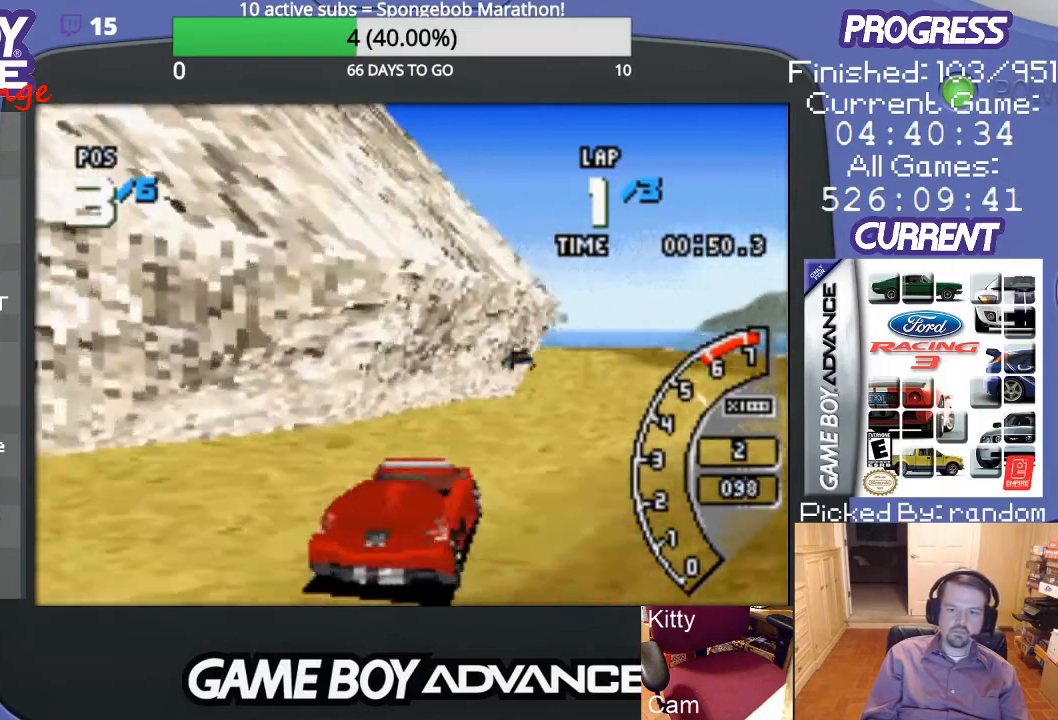
{"buttons": ["A"], "events": [[33, "DPAD_RIGHT", "down"], [300, "DPAD_RIGHT", "up"]]}
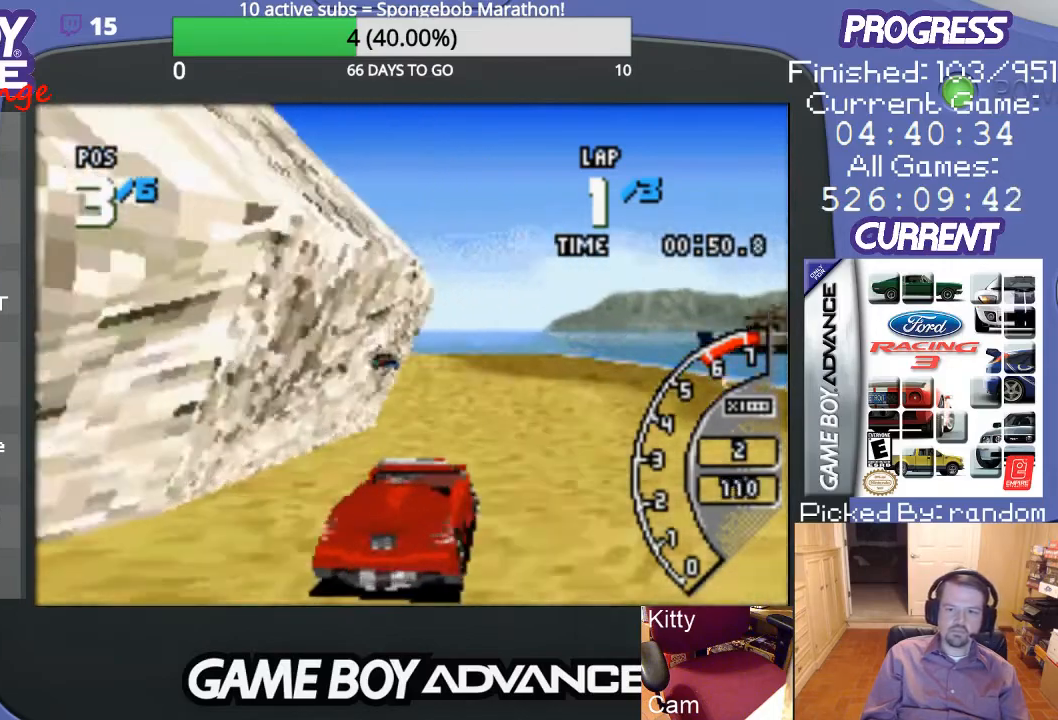
{"buttons": ["A"], "events": []}
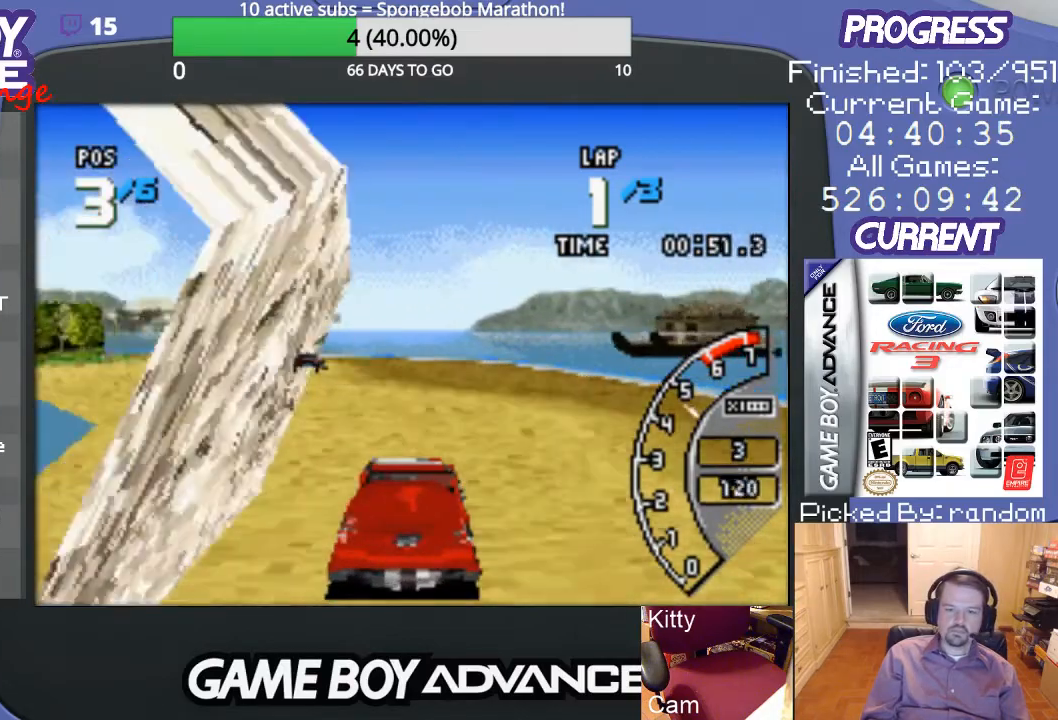
{"buttons": ["A"], "events": [[33, "DPAD_LEFT", "down"], [400, "DPAD_LEFT", "up"]]}
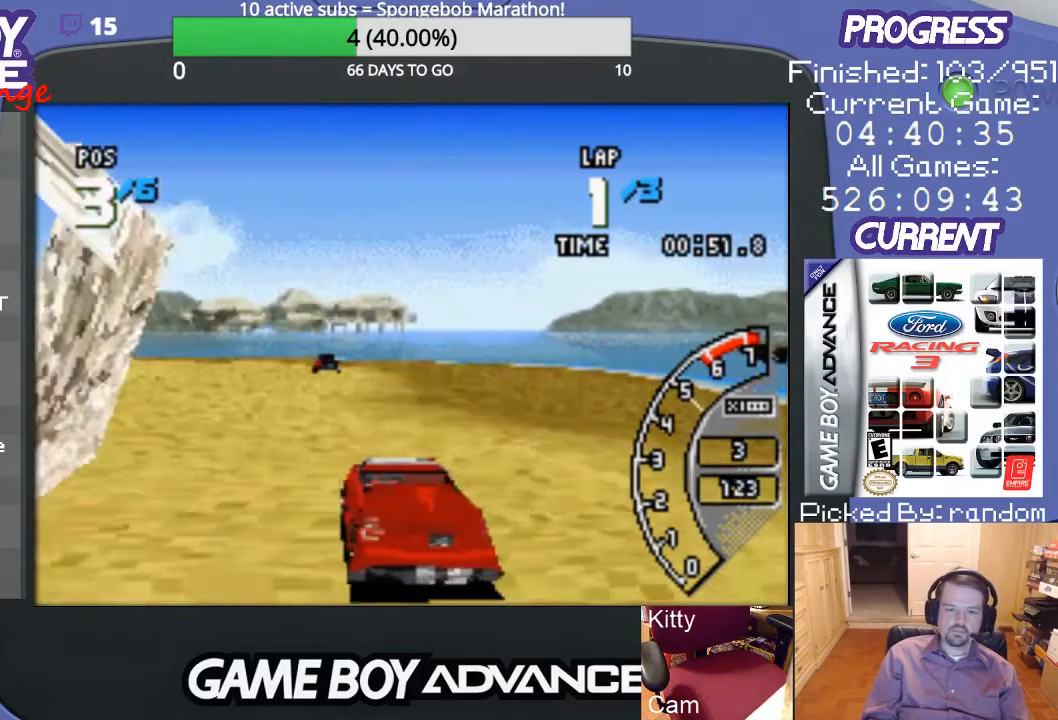
{"buttons": ["A", "DPAD_LEFT"], "events": [[100, "DPAD_LEFT", "down"], [233, "A", "up"], [300, "A", "down"], [400, "A", "up"], [500, "A", "down"]]}
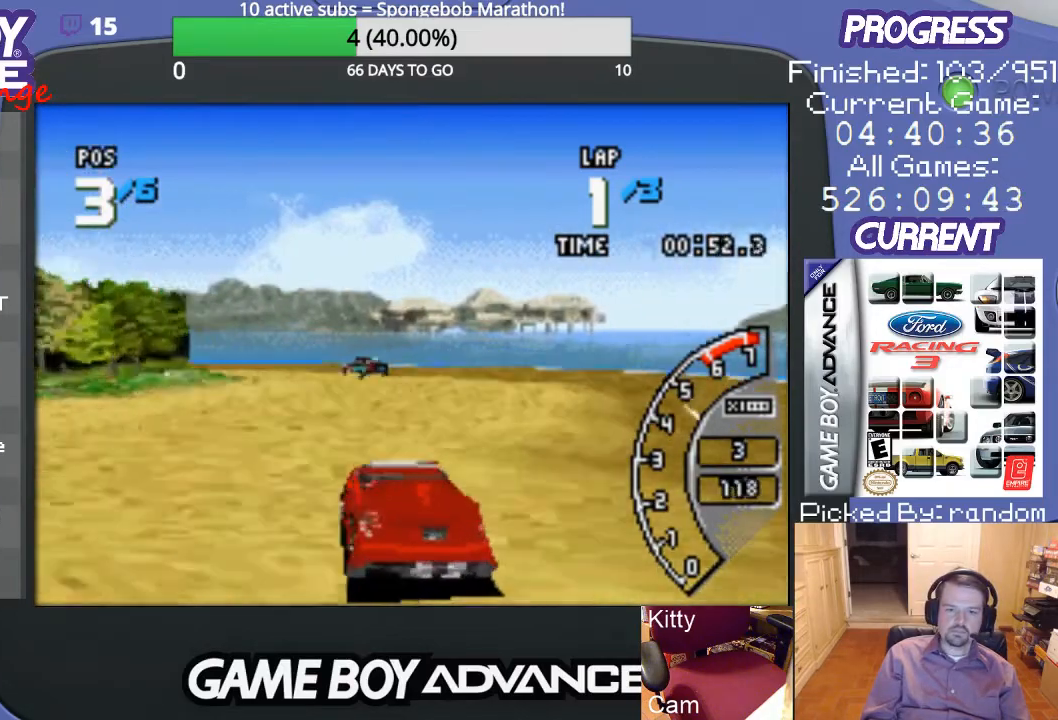
{"buttons": ["A", "DPAD_RIGHT"], "events": [[100, "DPAD_LEFT", "up"], [367, "DPAD_RIGHT", "down"], [433, "DPAD_UP", "down"], [500, "DPAD_UP", "up"]]}
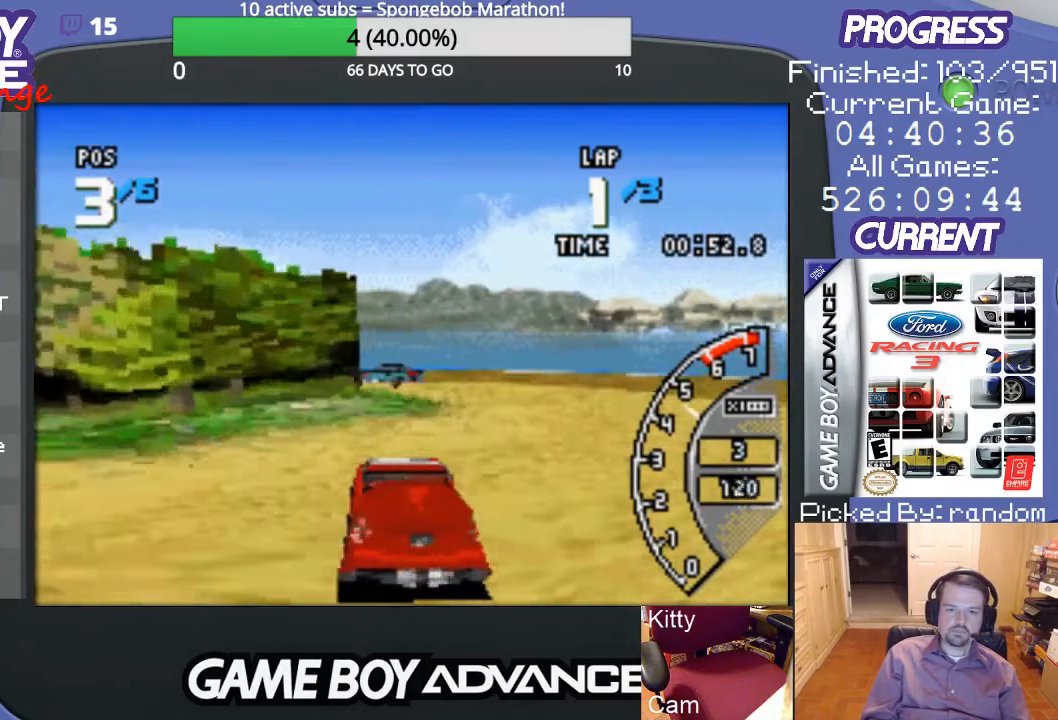
{"buttons": ["DPAD_LEFT"], "events": [[167, "A", "up"], [167, "DPAD_RIGHT", "up"], [300, "DPAD_LEFT", "down"]]}
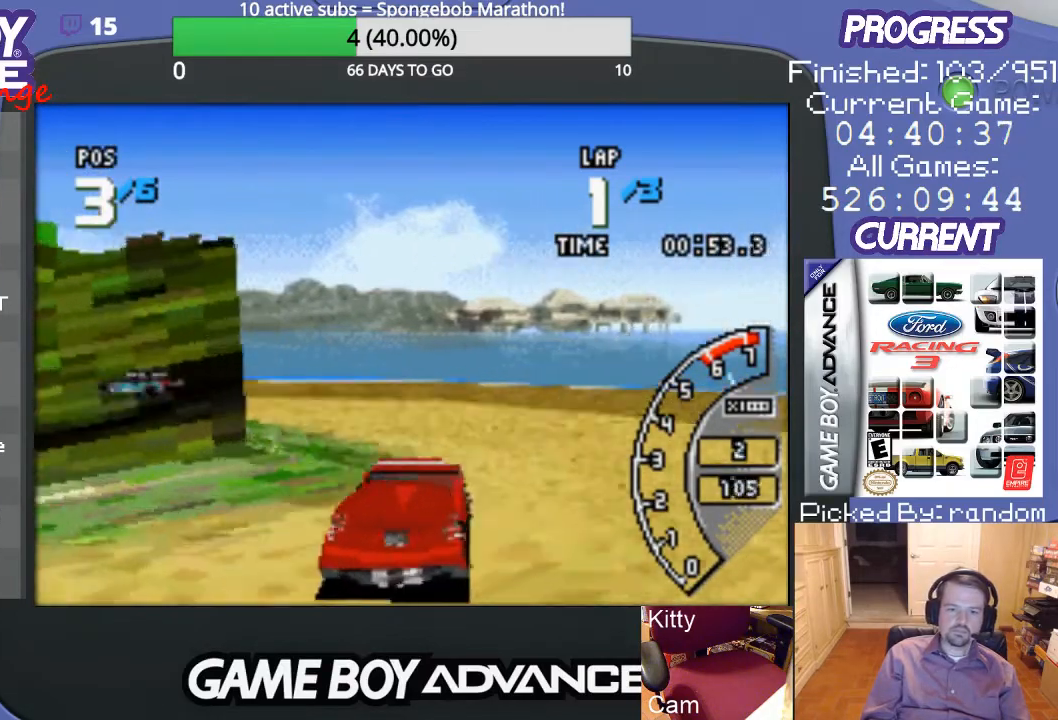
{"buttons": ["DPAD_LEFT"], "events": []}
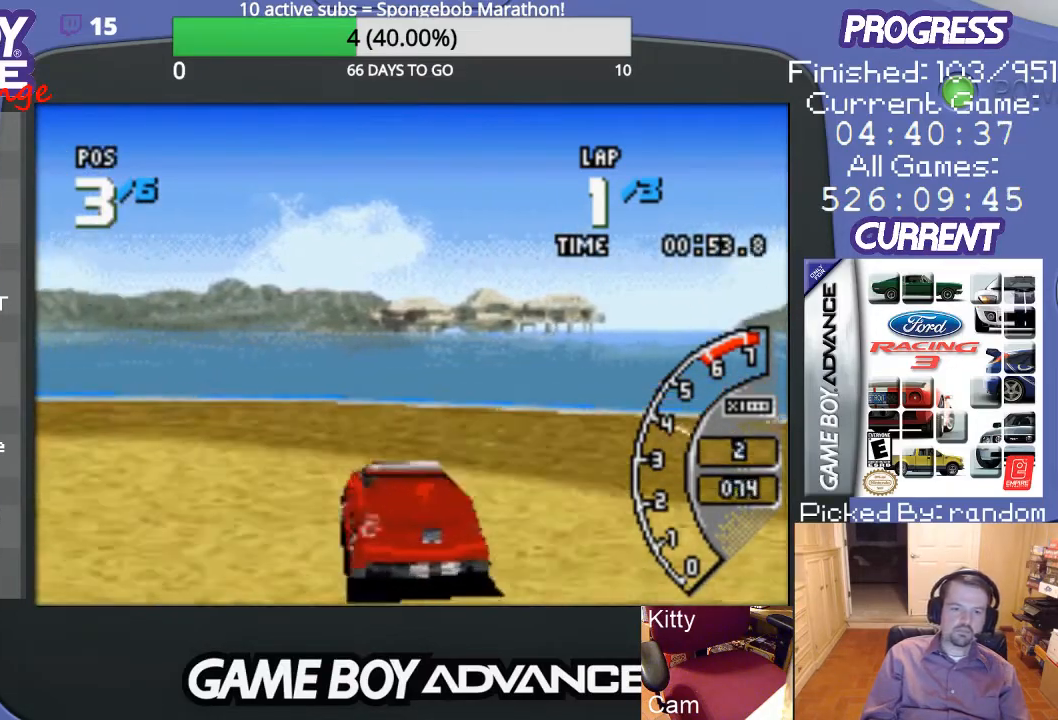
{"buttons": ["A", "DPAD_LEFT"], "events": [[400, "A", "down"]]}
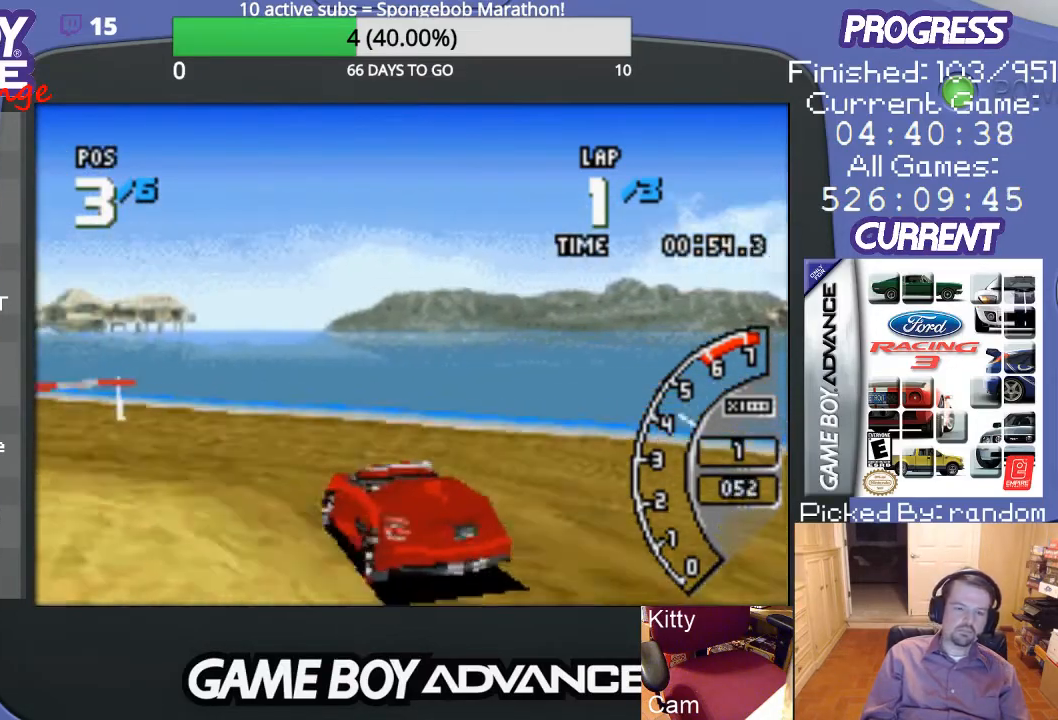
{"buttons": ["A", "DPAD_LEFT"], "events": []}
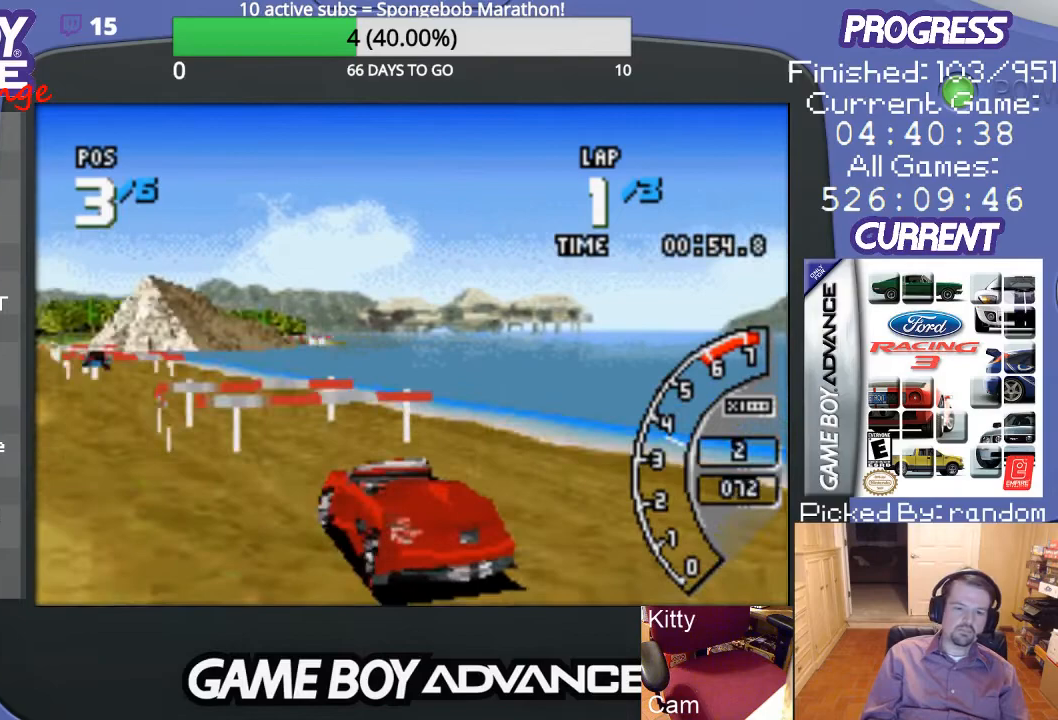
{"buttons": ["A"], "events": [[200, "DPAD_LEFT", "up"]]}
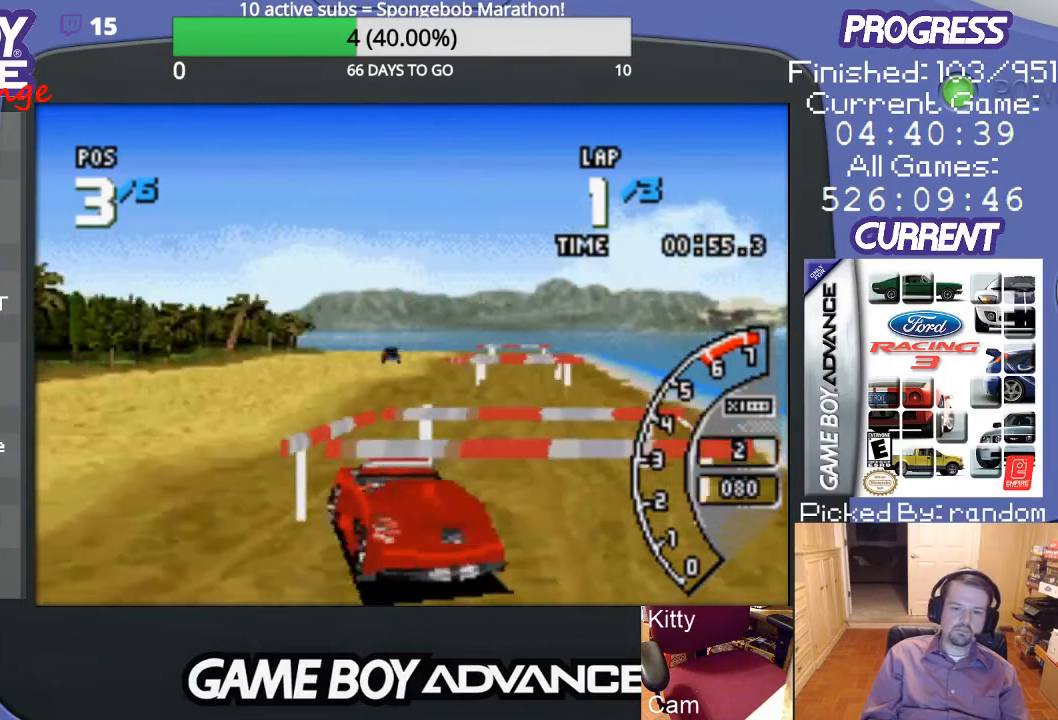
{"buttons": ["A", "DPAD_RIGHT"], "events": [[200, "DPAD_RIGHT", "down"]]}
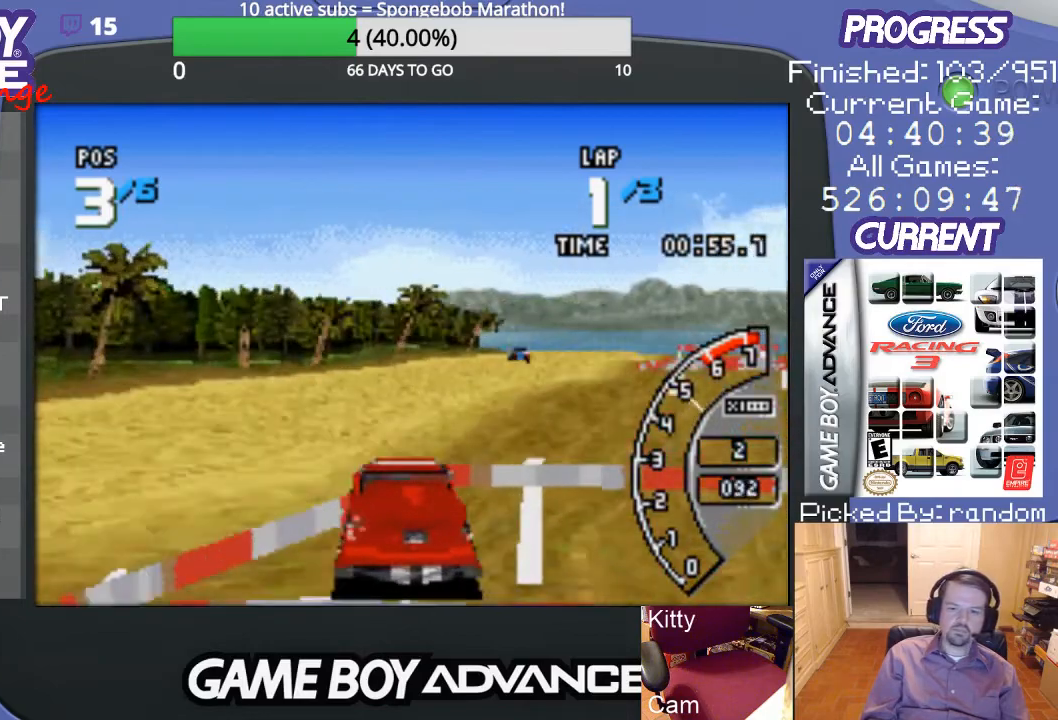
{"buttons": ["A"], "events": [[33, "DPAD_RIGHT", "up"], [367, "DPAD_RIGHT", "down"], [500, "DPAD_RIGHT", "up"]]}
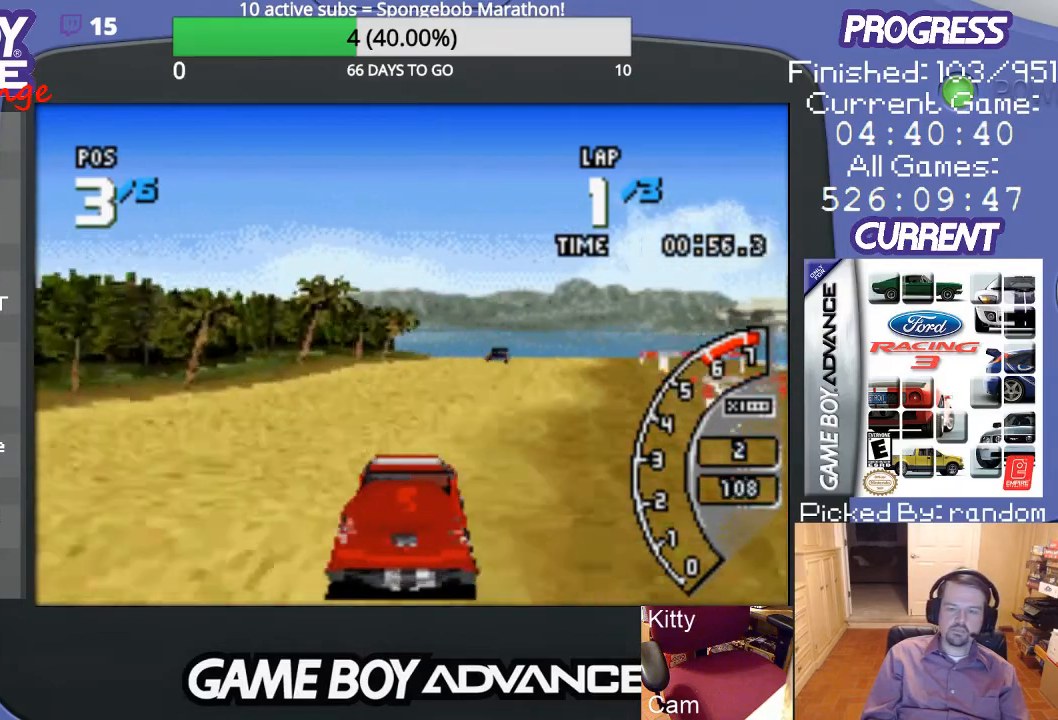
{"buttons": ["A", "DPAD_RIGHT"], "events": [[433, "DPAD_RIGHT", "down"]]}
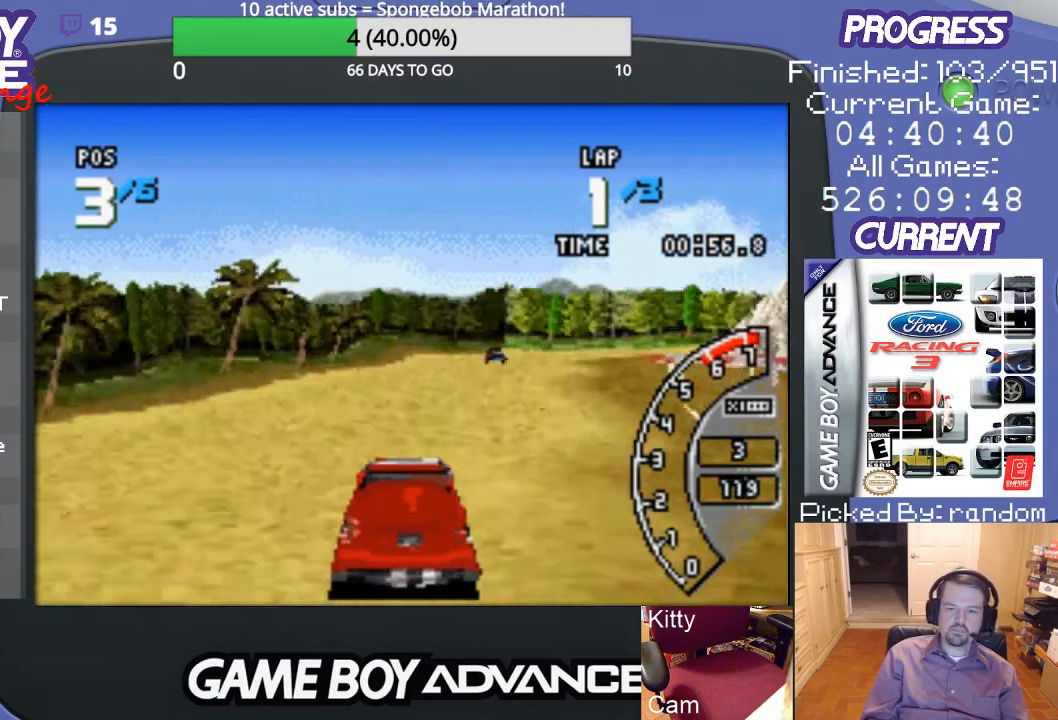
{"buttons": ["A"], "events": [[33, "DPAD_RIGHT", "up"], [333, "DPAD_RIGHT", "down"], [467, "DPAD_RIGHT", "up"]]}
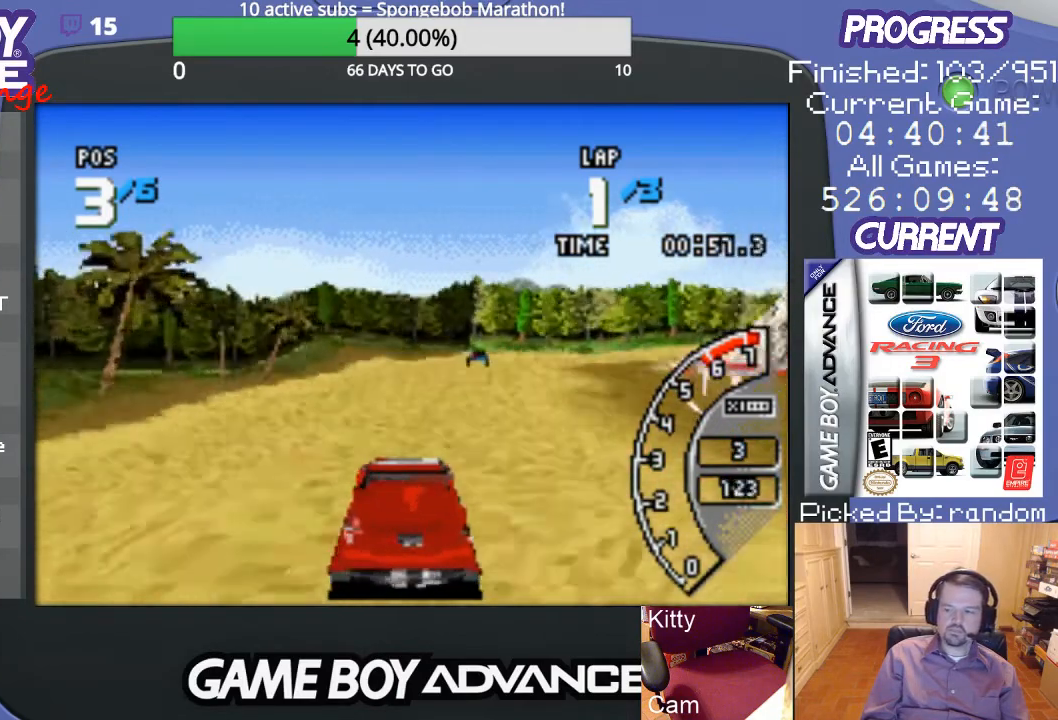
{"buttons": ["A", "DPAD_RIGHT"], "events": [[100, "DPAD_RIGHT", "down"], [300, "DPAD_RIGHT", "up"], [433, "DPAD_RIGHT", "down"]]}
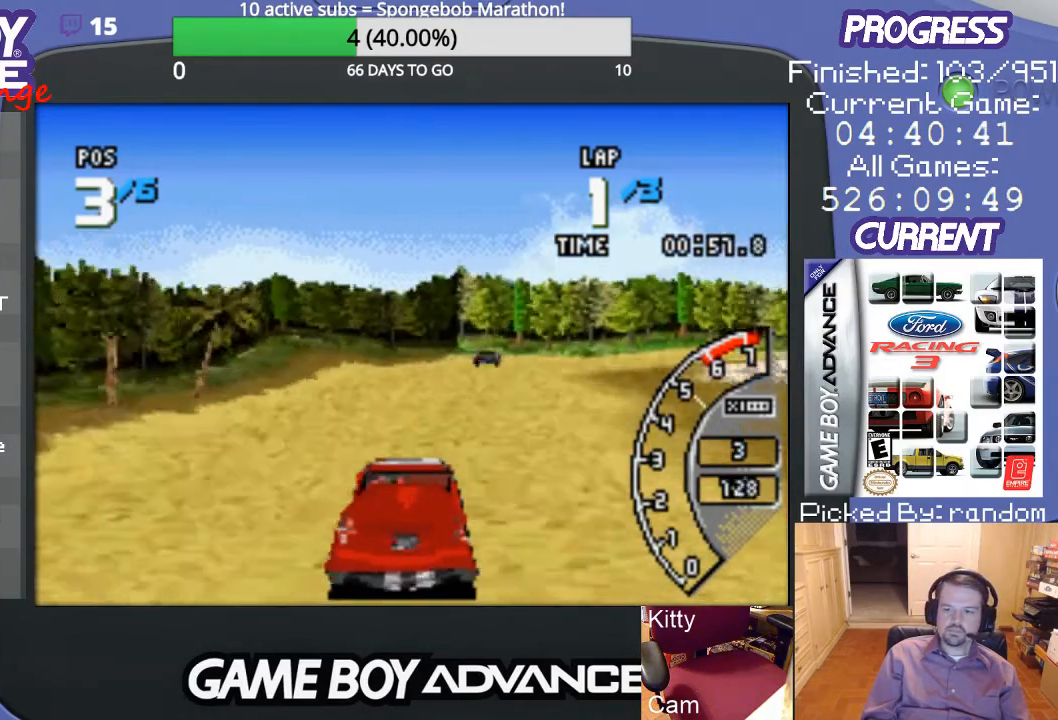
{"buttons": ["A"], "events": [[200, "DPAD_RIGHT", "up"], [333, "DPAD_RIGHT", "down"], [500, "DPAD_RIGHT", "up"]]}
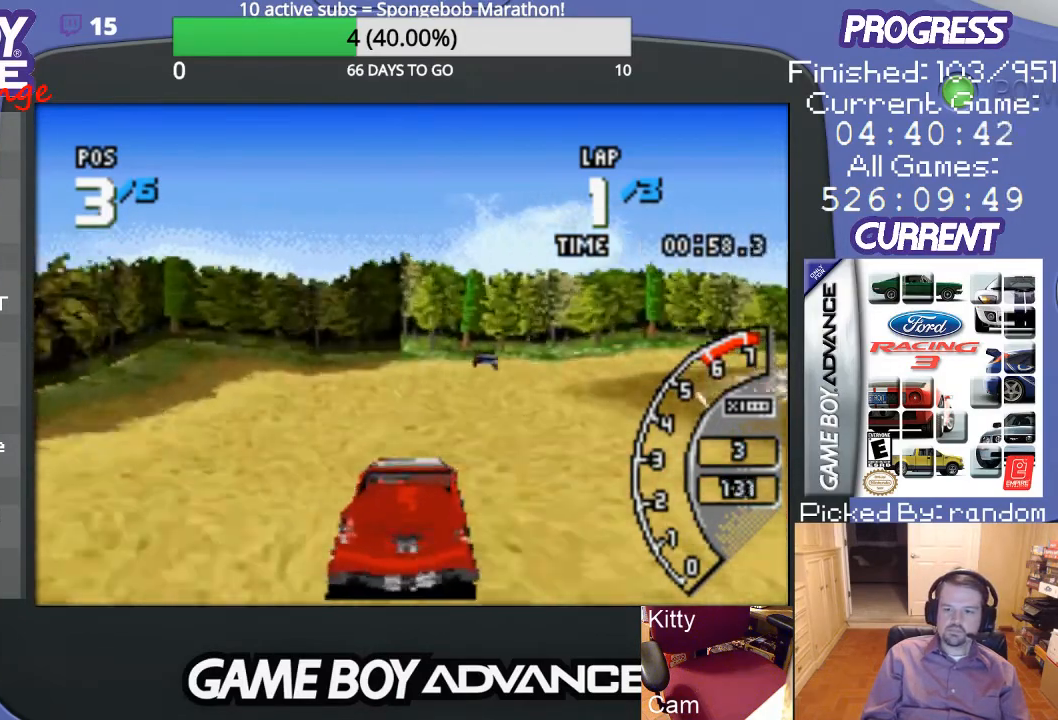
{"buttons": ["DPAD_RIGHT"], "events": [[267, "DPAD_RIGHT", "down"], [433, "A", "up"]]}
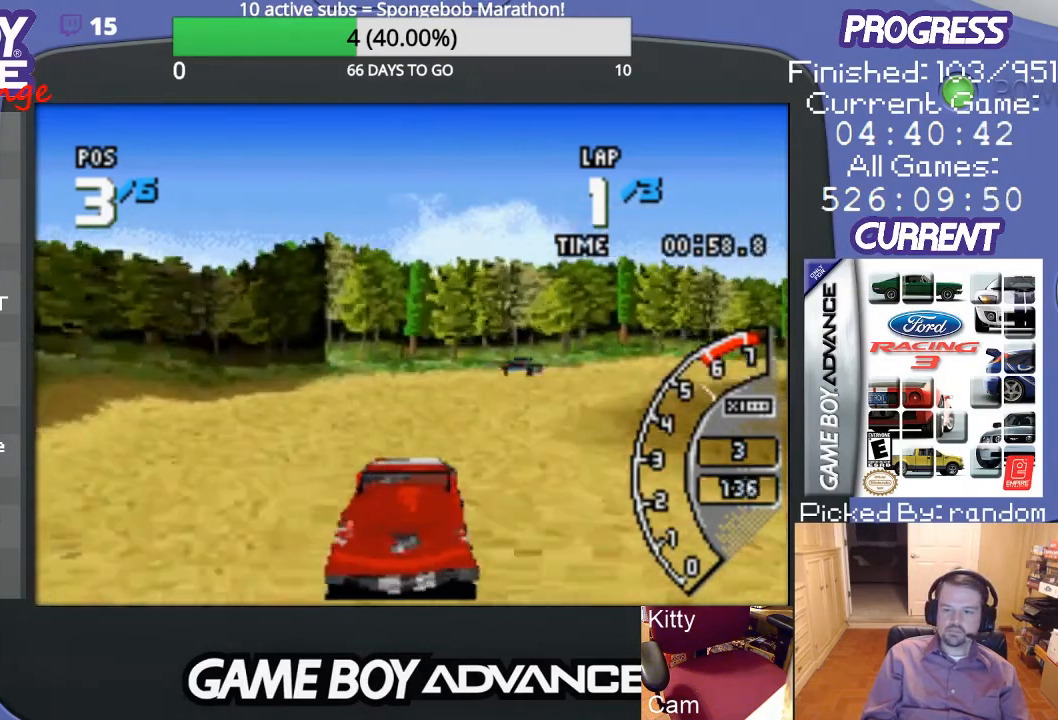
{"buttons": ["A", "DPAD_RIGHT"], "events": [[233, "A", "down"], [333, "DPAD_RIGHT", "up"], [467, "DPAD_RIGHT", "down"]]}
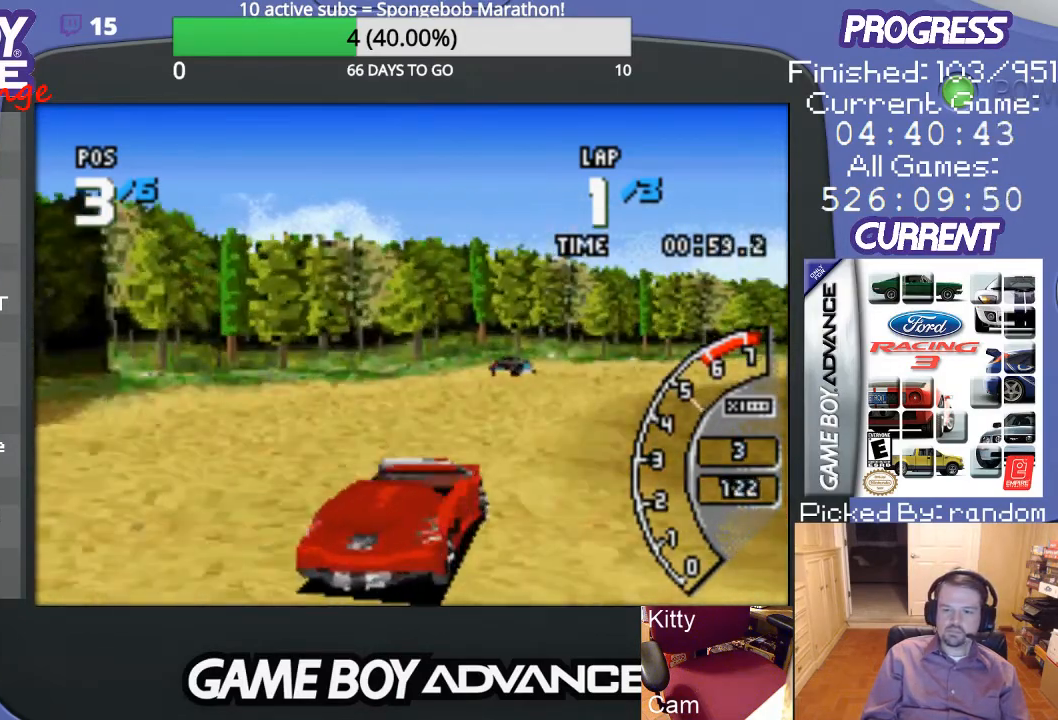
{"buttons": ["A", "DPAD_RIGHT"], "events": [[100, "DPAD_RIGHT", "up"], [167, "DPAD_RIGHT", "down"], [267, "DPAD_RIGHT", "up"], [433, "DPAD_RIGHT", "down"]]}
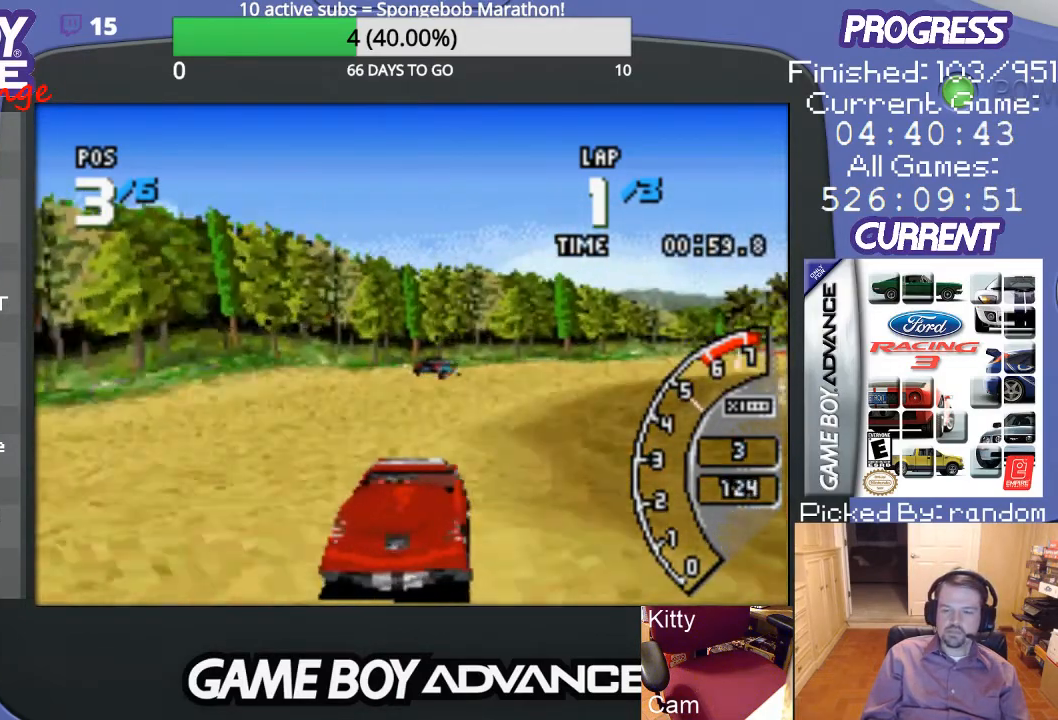
{"buttons": ["DPAD_RIGHT"], "events": [[233, "DPAD_RIGHT", "up"], [300, "DPAD_RIGHT", "down"], [433, "A", "up"]]}
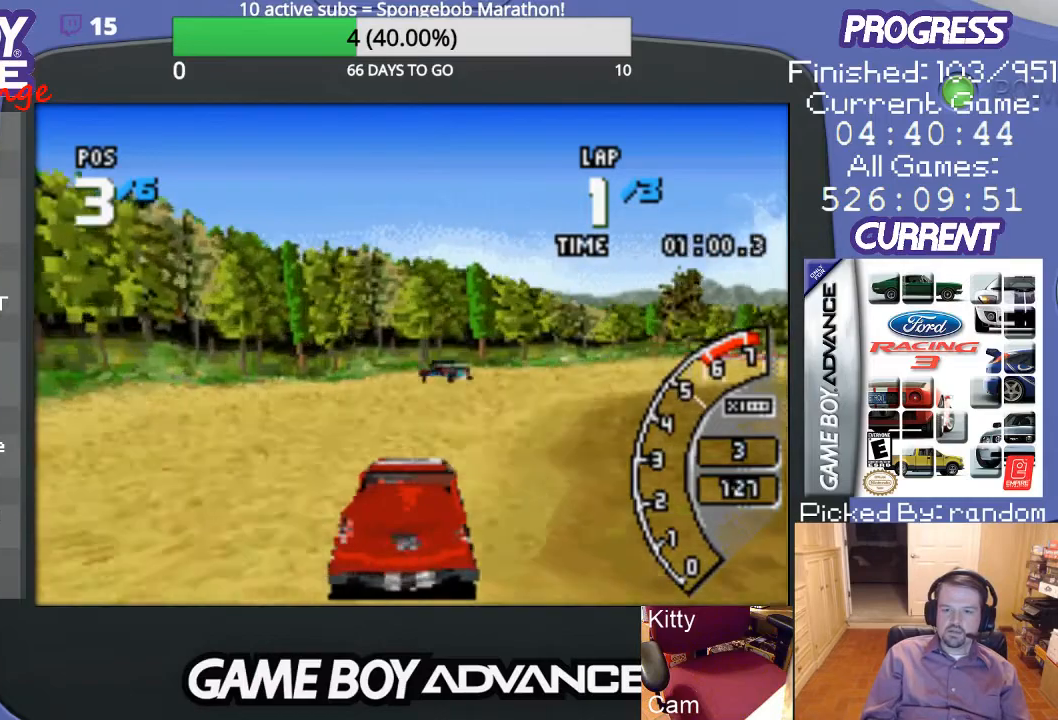
{"buttons": ["A"], "events": [[133, "A", "down"], [233, "A", "up"], [300, "A", "down"], [400, "A", "up"], [467, "A", "down"], [500, "DPAD_RIGHT", "up"]]}
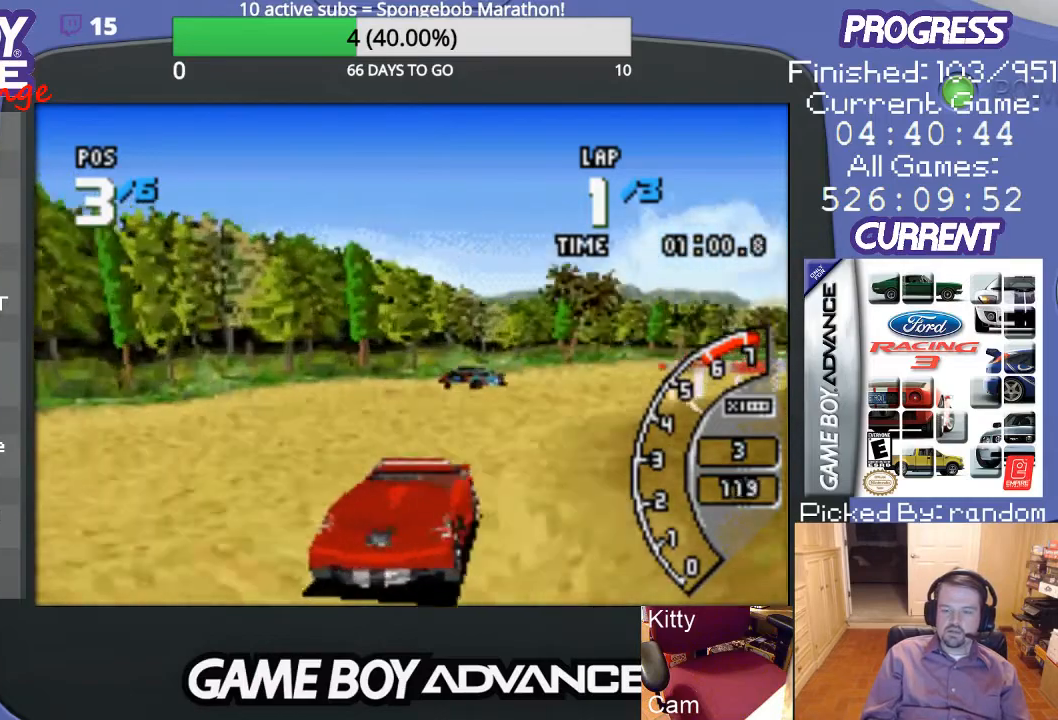
{"buttons": ["A"], "events": [[133, "DPAD_RIGHT", "down"], [400, "DPAD_RIGHT", "up"]]}
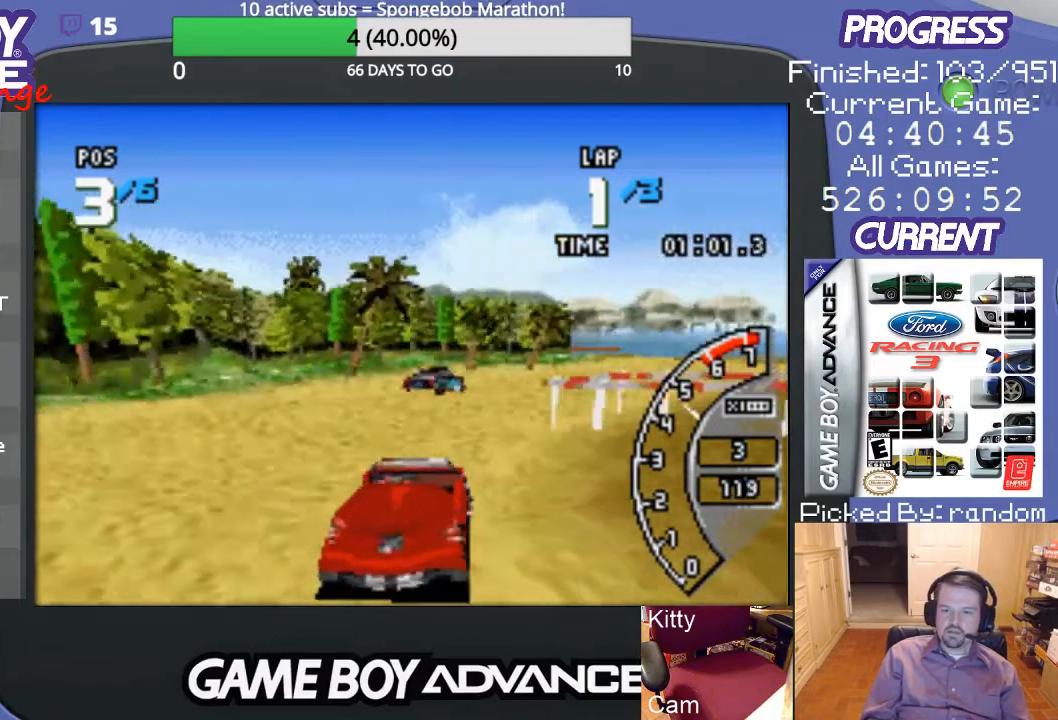
{"buttons": ["DPAD_RIGHT"], "events": [[133, "DPAD_LEFT", "down"], [300, "DPAD_LEFT", "up"], [367, "DPAD_RIGHT", "down"], [500, "A", "up"]]}
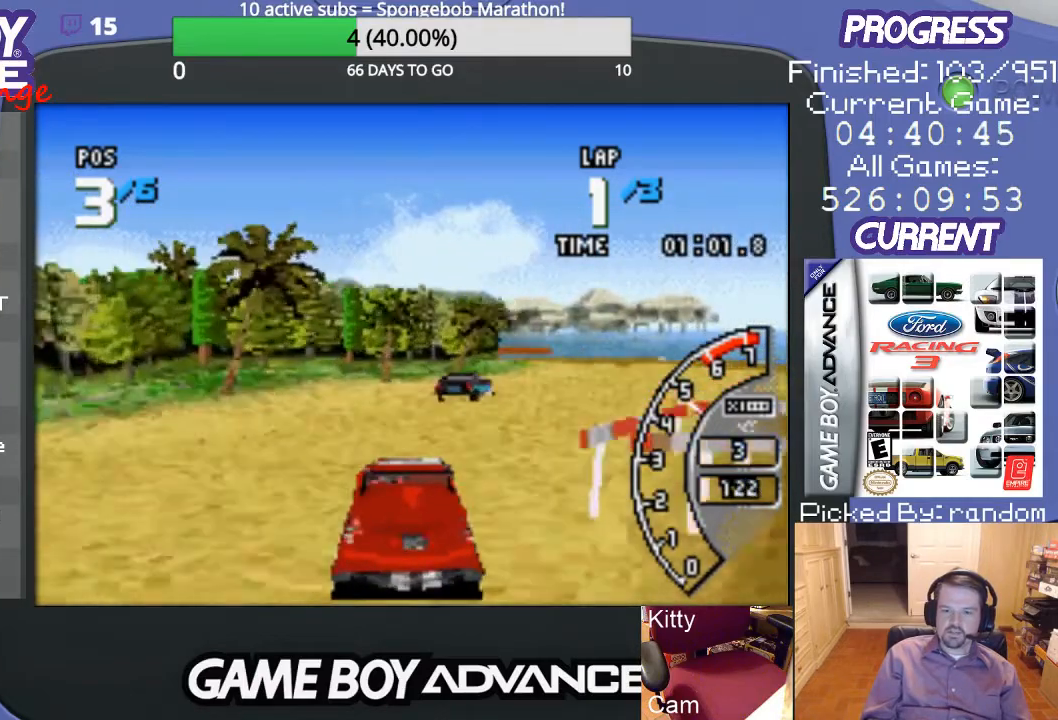
{"buttons": ["A"], "events": [[167, "A", "down"], [300, "A", "up"], [367, "A", "down"], [400, "DPAD_RIGHT", "up"]]}
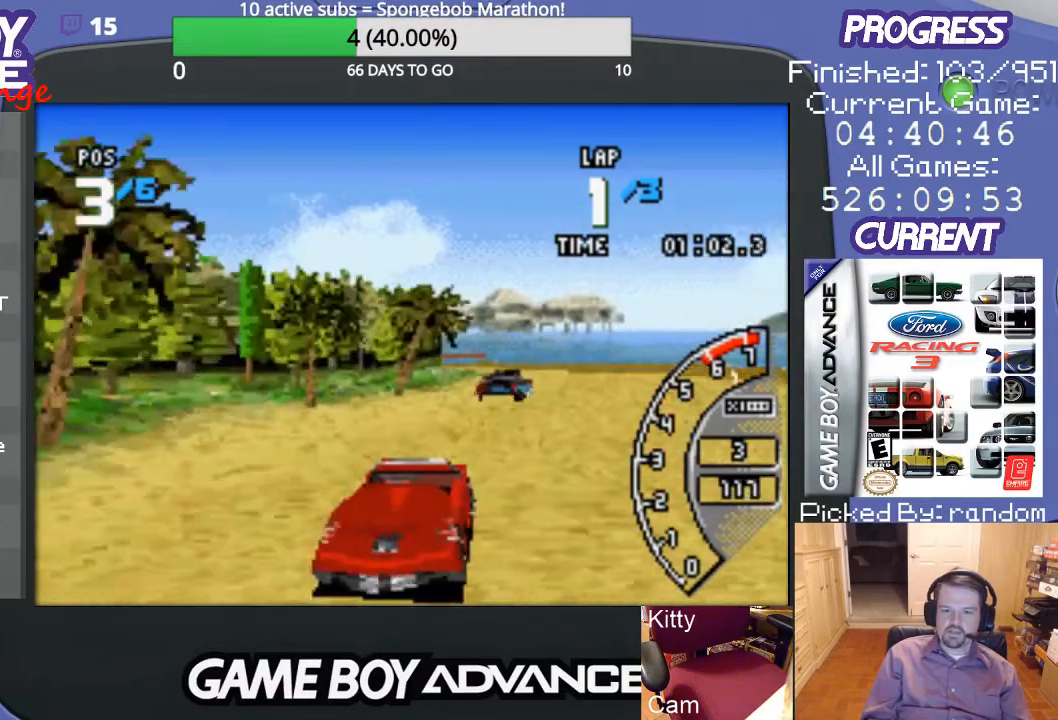
{"buttons": ["A", "DPAD_LEFT"], "events": [[467, "DPAD_LEFT", "down"]]}
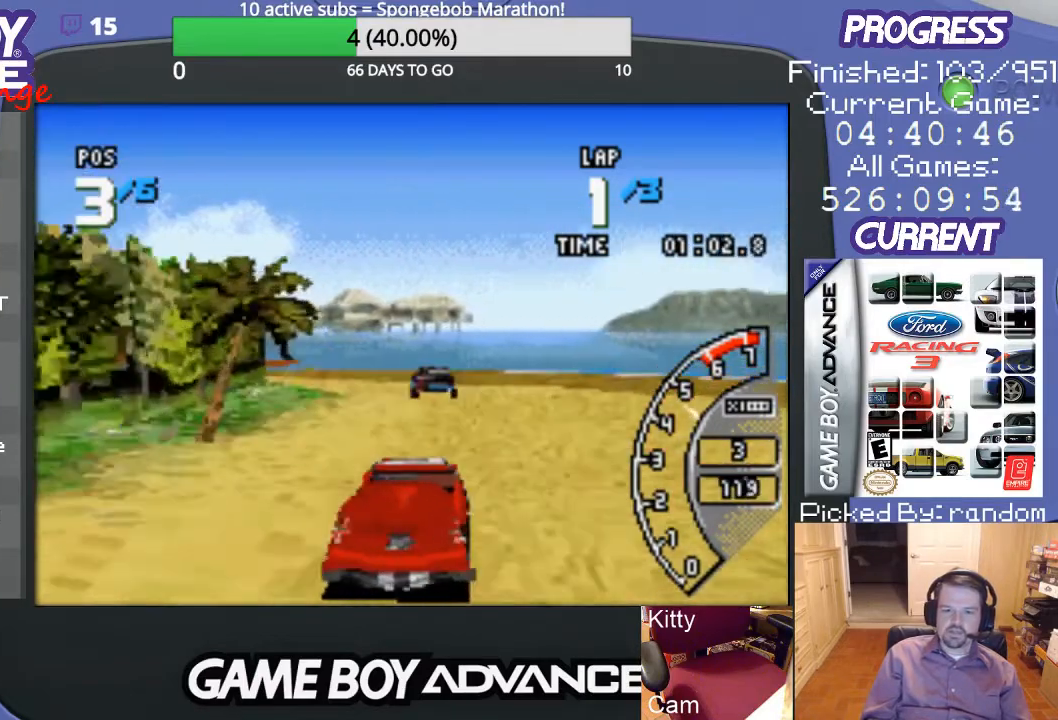
{"buttons": ["DPAD_LEFT"], "events": [[167, "DPAD_LEFT", "up"], [267, "DPAD_LEFT", "down"], [300, "A", "up"]]}
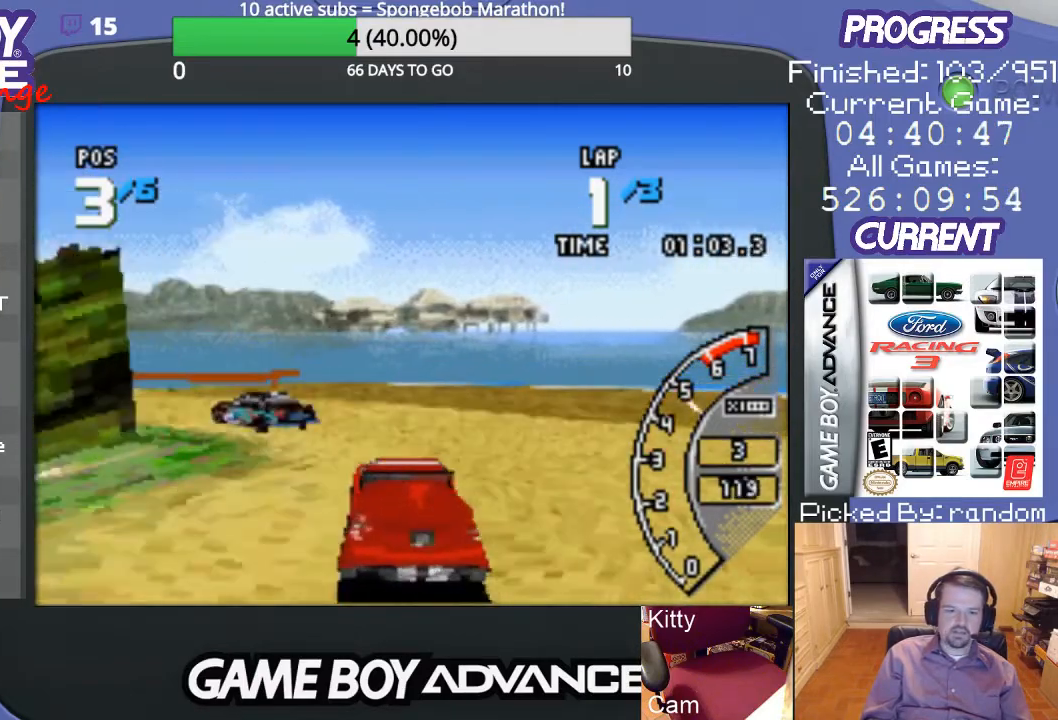
{"buttons": ["DPAD_LEFT"], "events": []}